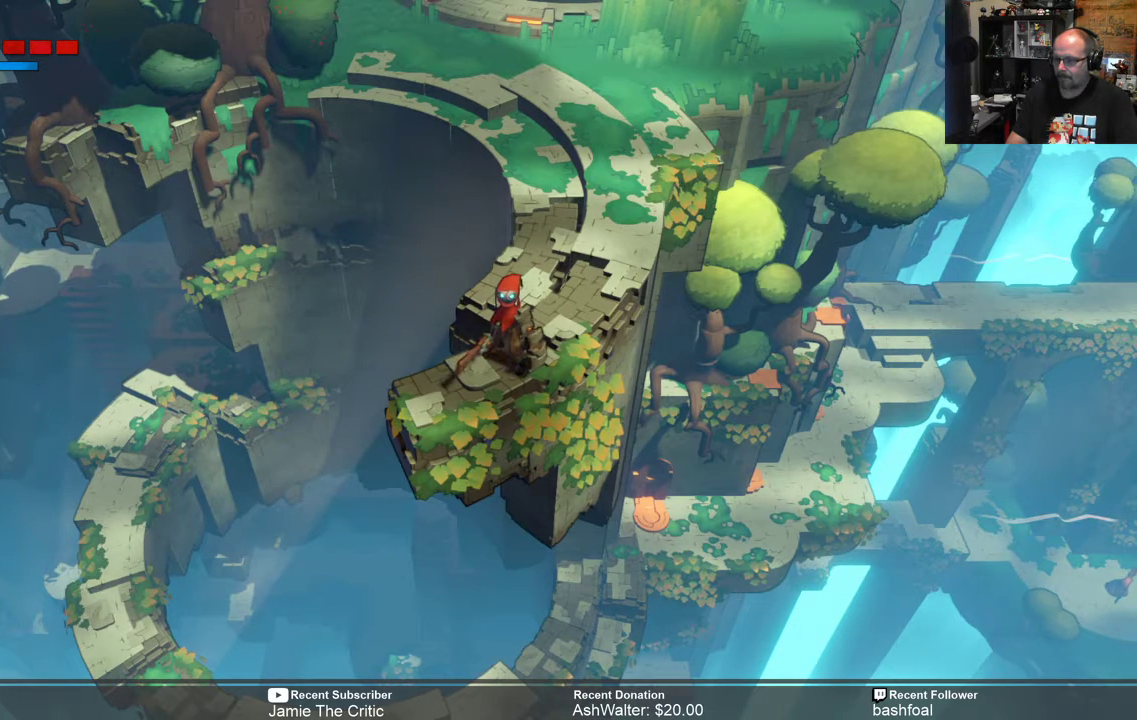
Gameplay with a controller (Xbox layout); each line is a JSON object with the inputs held at the frame after it. "events" lists button and stick changes between this image and that frame as [ms after this image, input, new state], when the widget could be followed in between.
{"buttons": [], "left_stick": "center", "right_stick": "center", "events": [[83, "left_stick", "down-left"], [417, "left_stick", "center"]]}
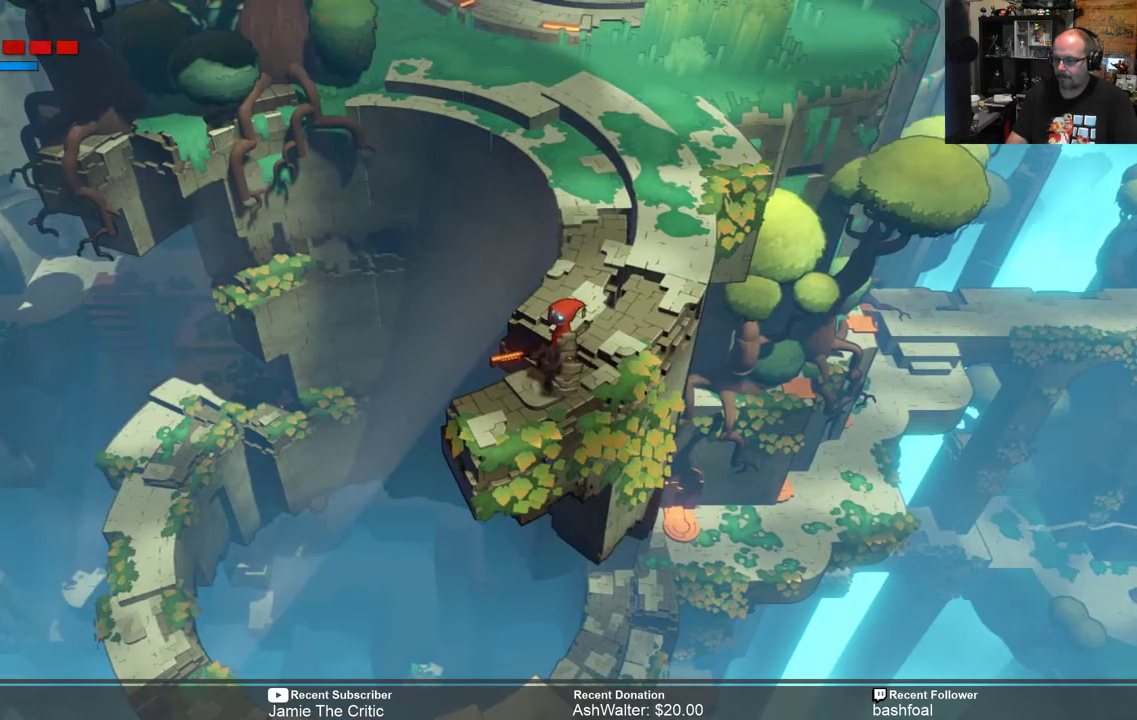
{"buttons": [], "left_stick": "center", "right_stick": "center", "events": []}
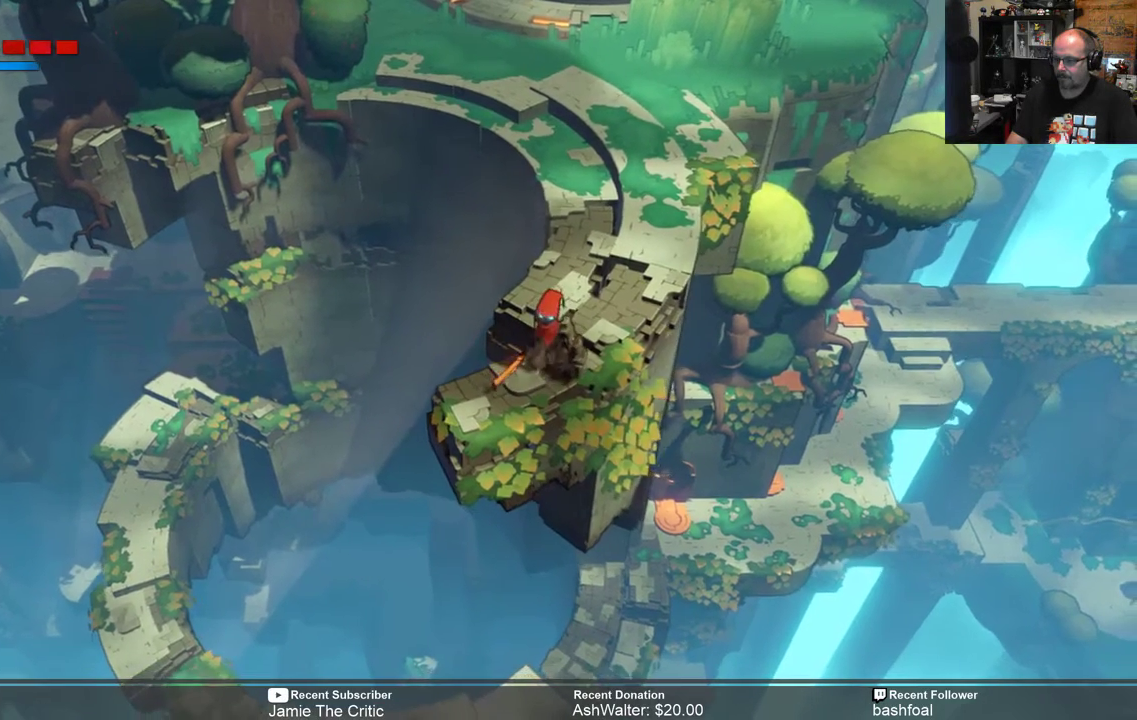
{"buttons": [], "left_stick": "center", "right_stick": "center", "events": []}
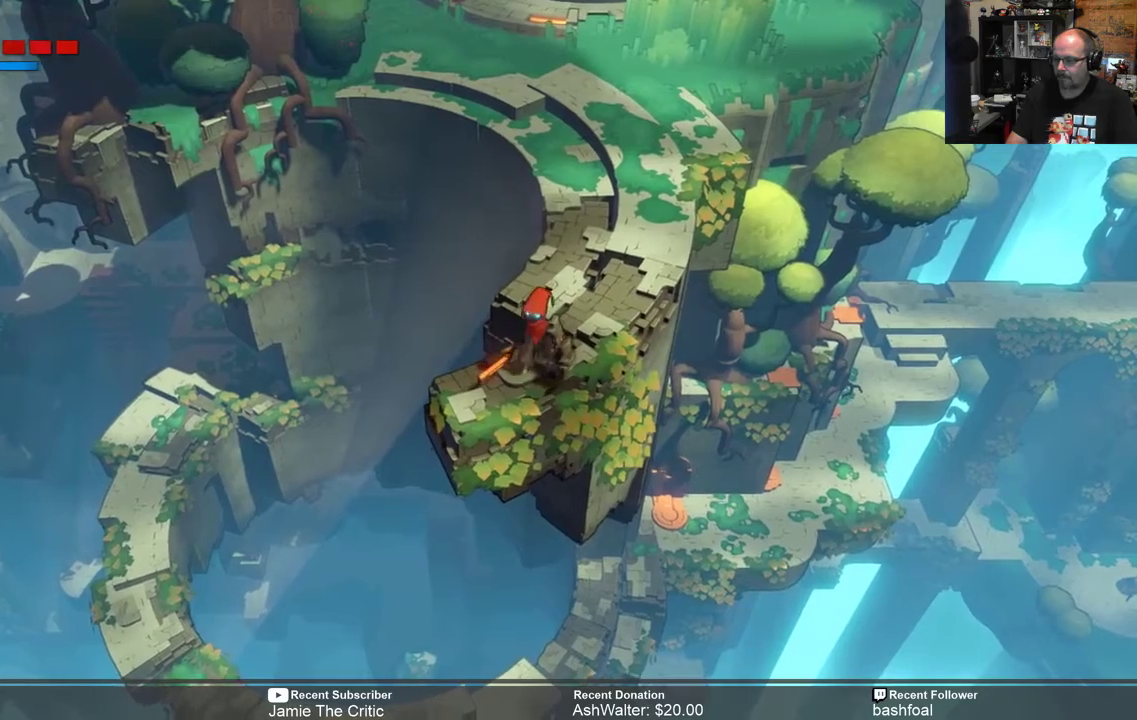
{"buttons": [], "left_stick": "center", "right_stick": "center", "events": []}
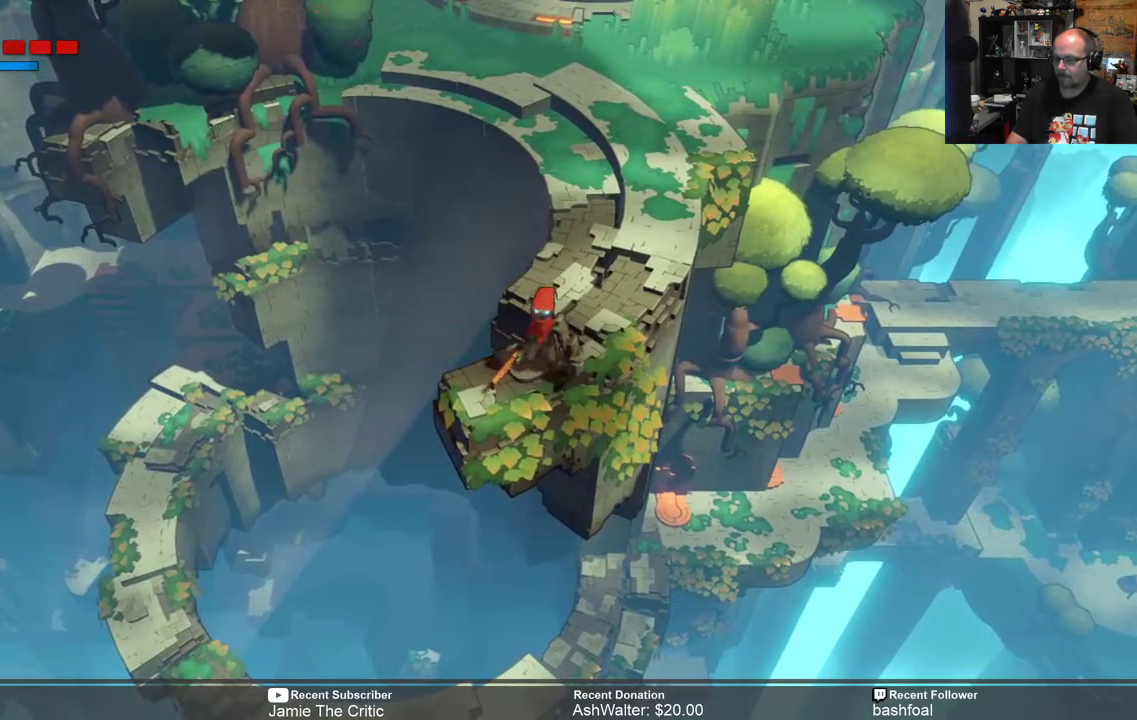
{"buttons": [], "left_stick": "down-left", "right_stick": "center", "events": [[383, "left_stick", "down-left"]]}
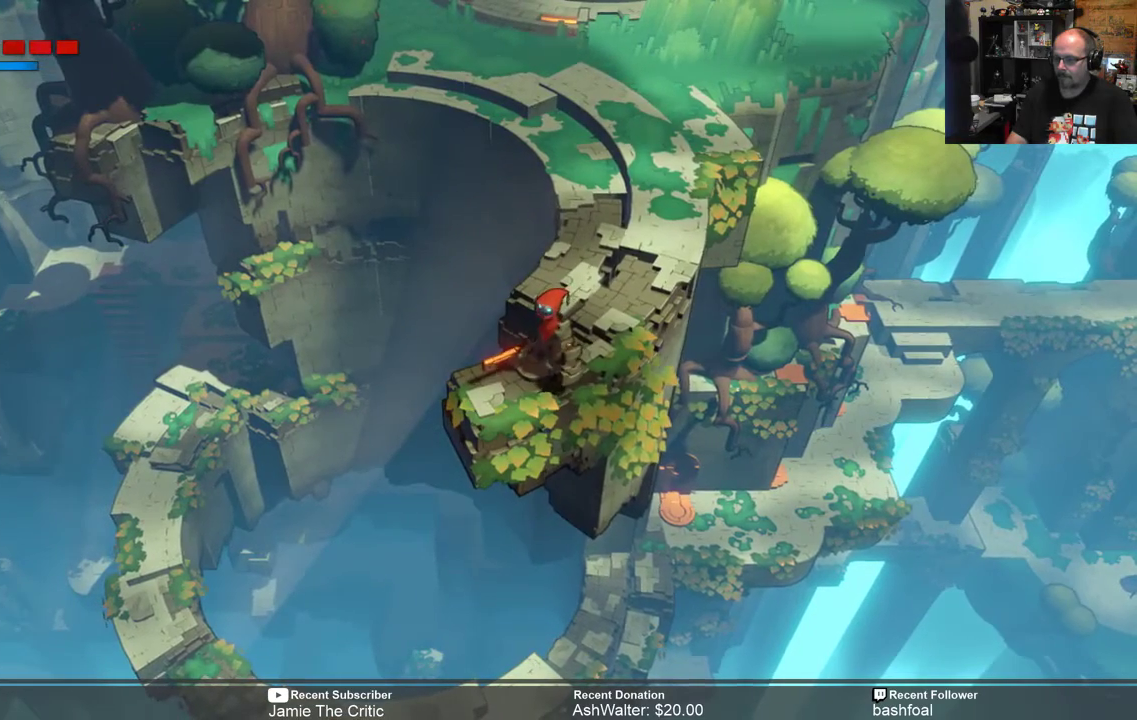
{"buttons": [], "left_stick": "center", "right_stick": "center", "events": [[317, "left_stick", "center"]]}